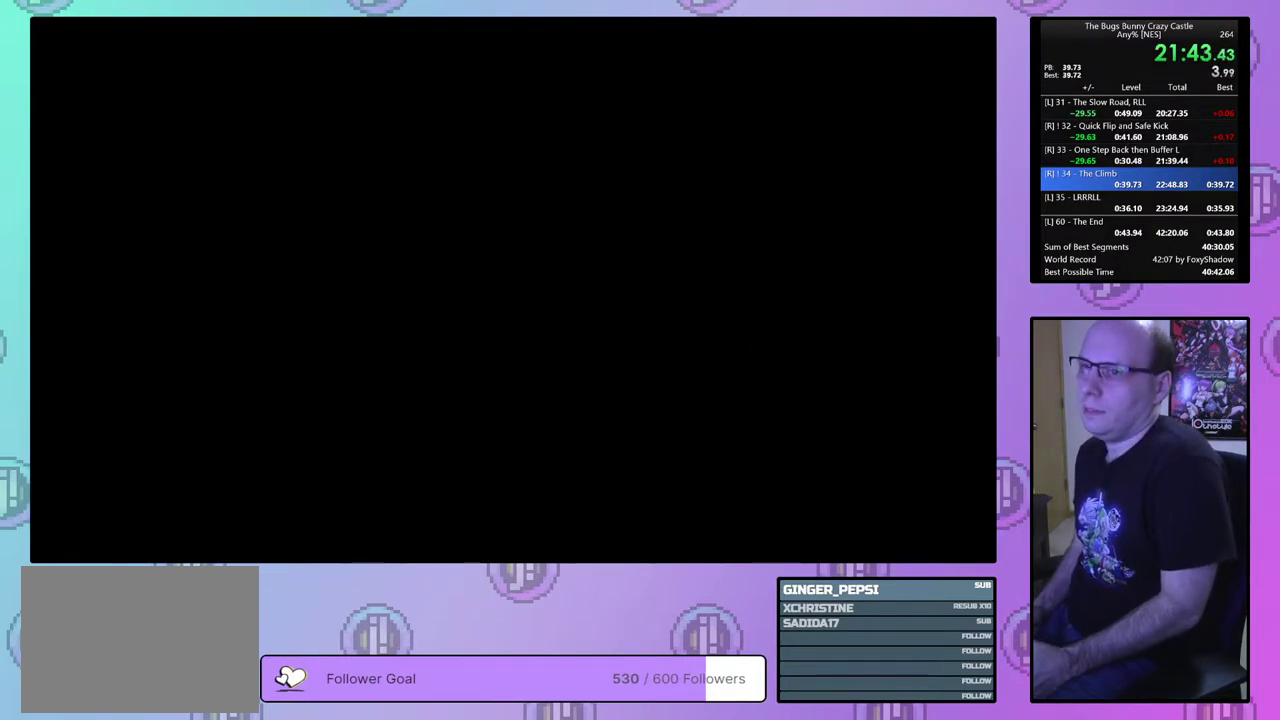
Gameplay with a controller (PlayStation layout); each line is a JSON object with the inputs held at the frame after it (dt_ms = milliseconds from this image to that frame). "events" lists button and stick changes between this image and that frame as [ms after this image, input, new state], when the widget could be followed in between. Not read: L3 R3 START left_stick right_stick.
{"dt_ms": 300, "buttons": ["CIRCLE"], "events": [[33, "CROSS", "up"], [50, "CIRCLE", "up"], [117, "CIRCLE", "down"], [133, "CROSS", "down"], [167, "CROSS", "up"], [183, "CIRCLE", "up"], [233, "CIRCLE", "down"], [250, "CROSS", "down"], [300, "CROSS", "up"]]}
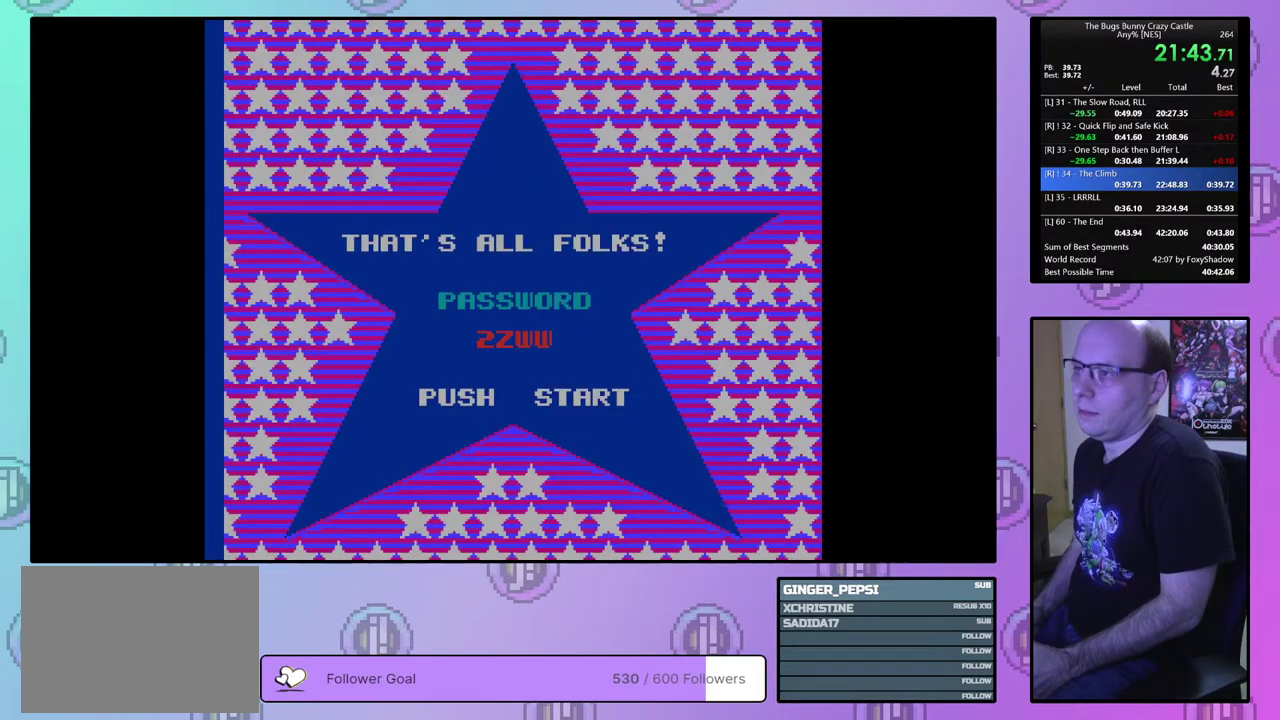
{"dt_ms": 100, "buttons": ["CROSS", "CIRCLE"], "events": [[17, "CIRCLE", "up"], [67, "CIRCLE", "down"], [83, "CROSS", "down"]]}
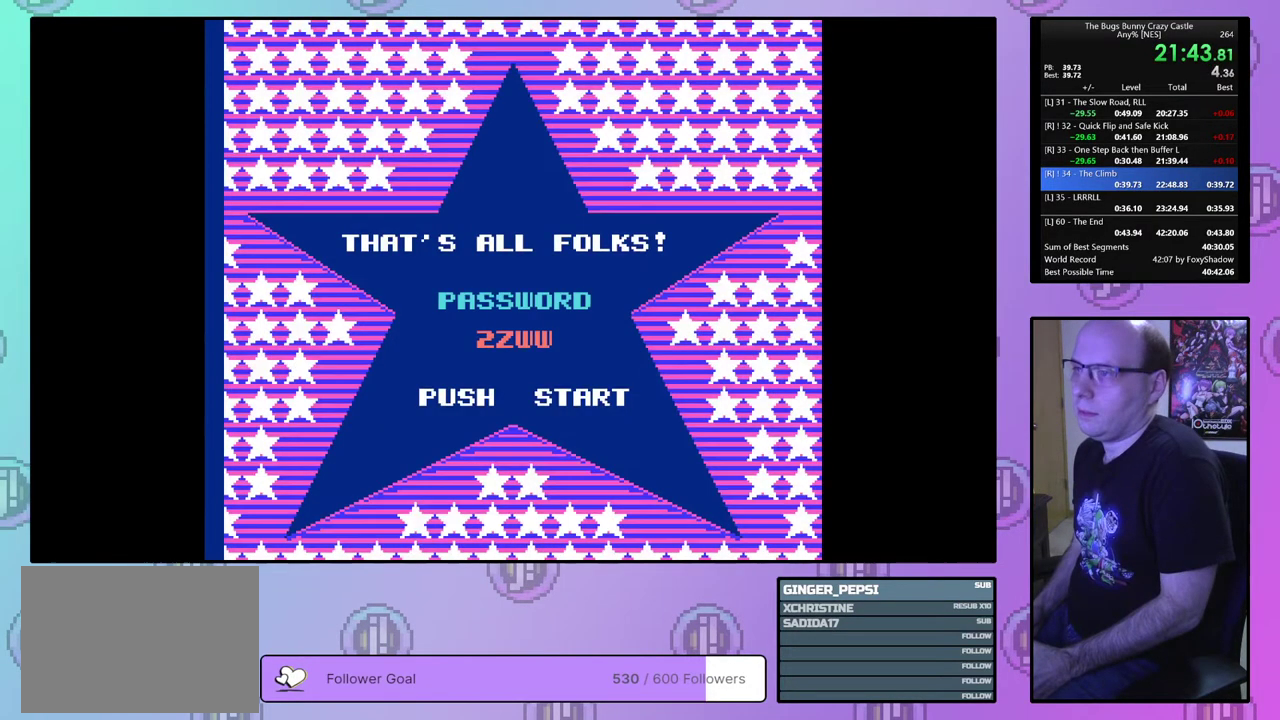
{"dt_ms": 400, "buttons": ["CROSS", "CIRCLE"], "events": [[17, "CROSS", "up"], [33, "CIRCLE", "up"], [83, "CIRCLE", "down"], [100, "CROSS", "down"], [150, "CROSS", "up"], [167, "CIRCLE", "up"], [233, "CIRCLE", "down"], [233, "CROSS", "down"], [283, "CROSS", "up"], [300, "CIRCLE", "up"], [367, "CIRCLE", "down"], [367, "CROSS", "down"]]}
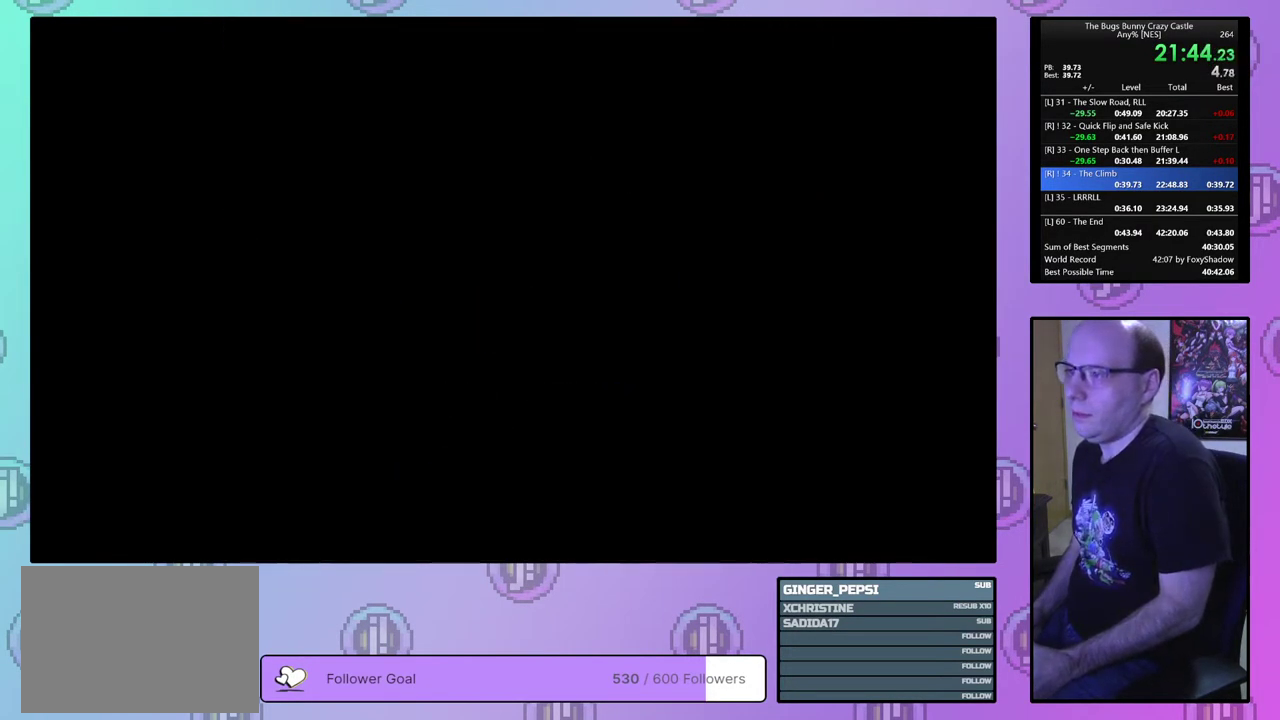
{"dt_ms": 200, "buttons": [], "events": [[33, "CIRCLE", "up"], [33, "CROSS", "up"], [100, "CIRCLE", "down"], [100, "CROSS", "down"], [150, "CROSS", "up"], [167, "CIRCLE", "up"]]}
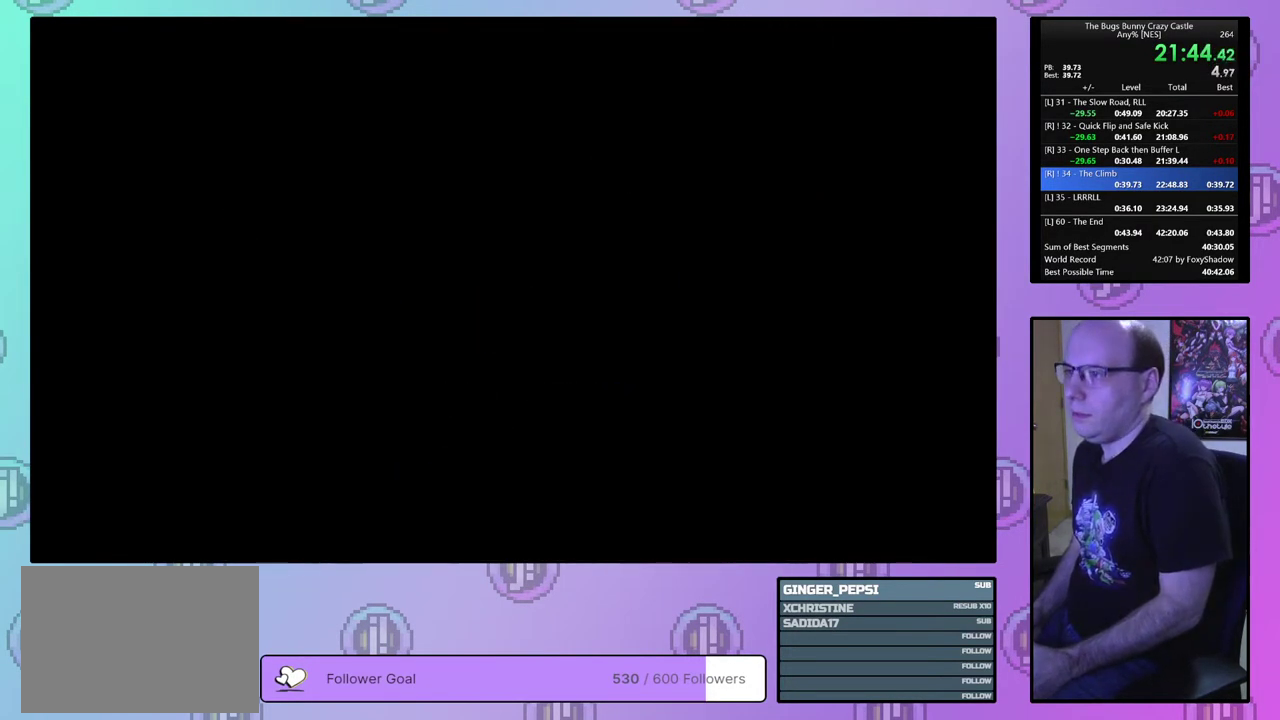
{"dt_ms": 400, "buttons": [], "events": [[33, "CIRCLE", "down"], [50, "CROSS", "down"], [100, "CIRCLE", "up"], [100, "CROSS", "up"], [167, "CIRCLE", "down"], [167, "CROSS", "down"], [233, "CROSS", "up"], [250, "CIRCLE", "up"], [300, "CIRCLE", "down"], [300, "CROSS", "down"], [367, "CROSS", "up"], [383, "CIRCLE", "up"]]}
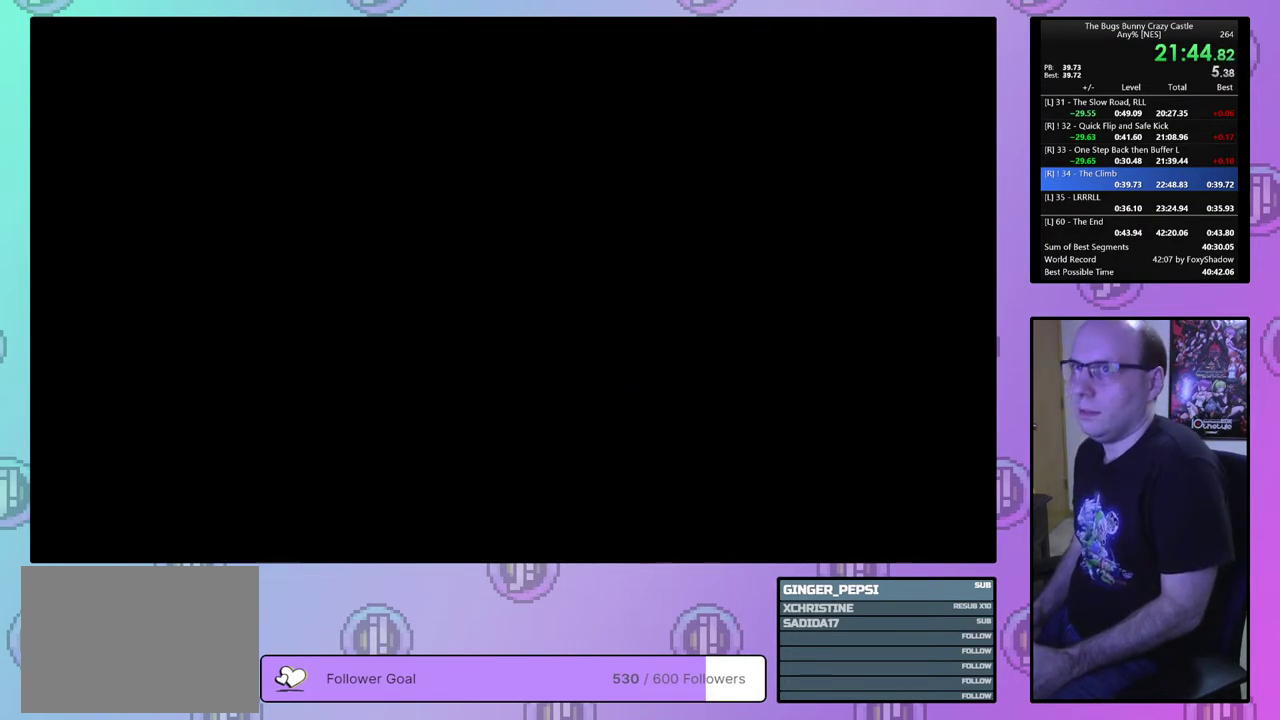
{"dt_ms": 100, "buttons": ["CIRCLE"], "events": [[33, "CIRCLE", "down"], [50, "CROSS", "down"], [100, "CROSS", "up"]]}
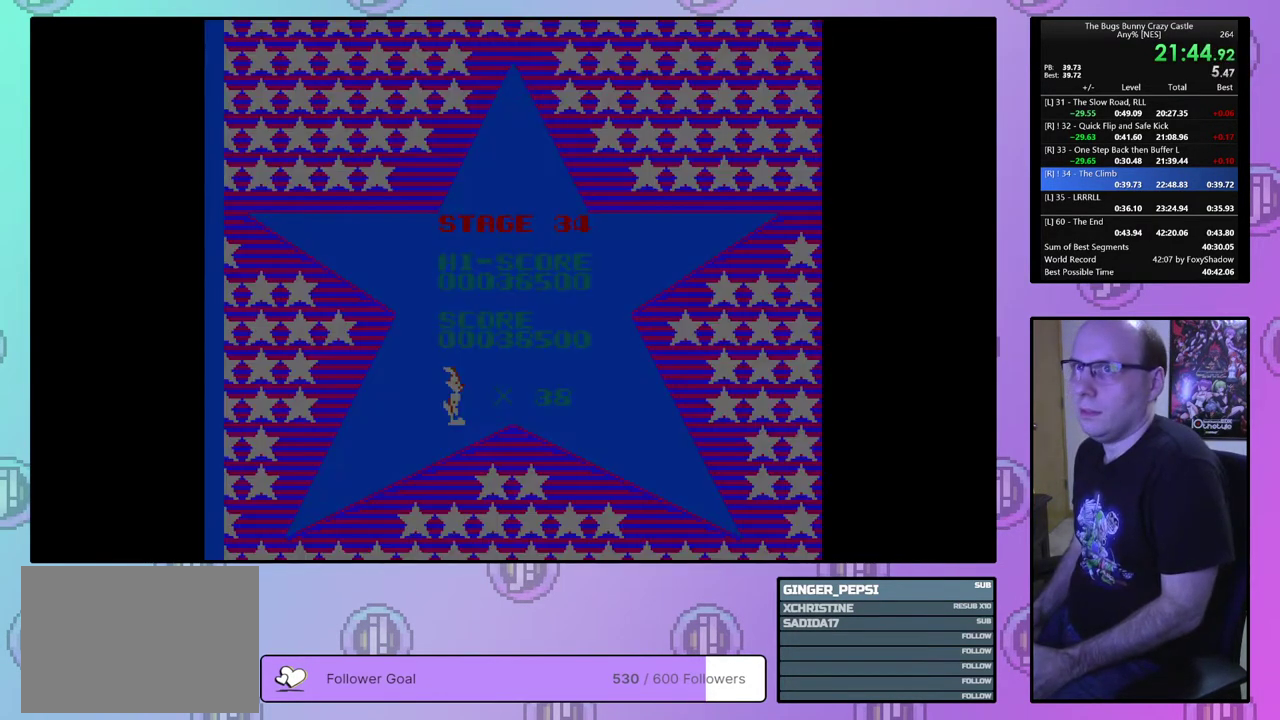
{"dt_ms": 100, "buttons": ["CROSS", "CIRCLE"], "events": [[17, "CIRCLE", "up"], [67, "CIRCLE", "down"], [67, "CROSS", "down"]]}
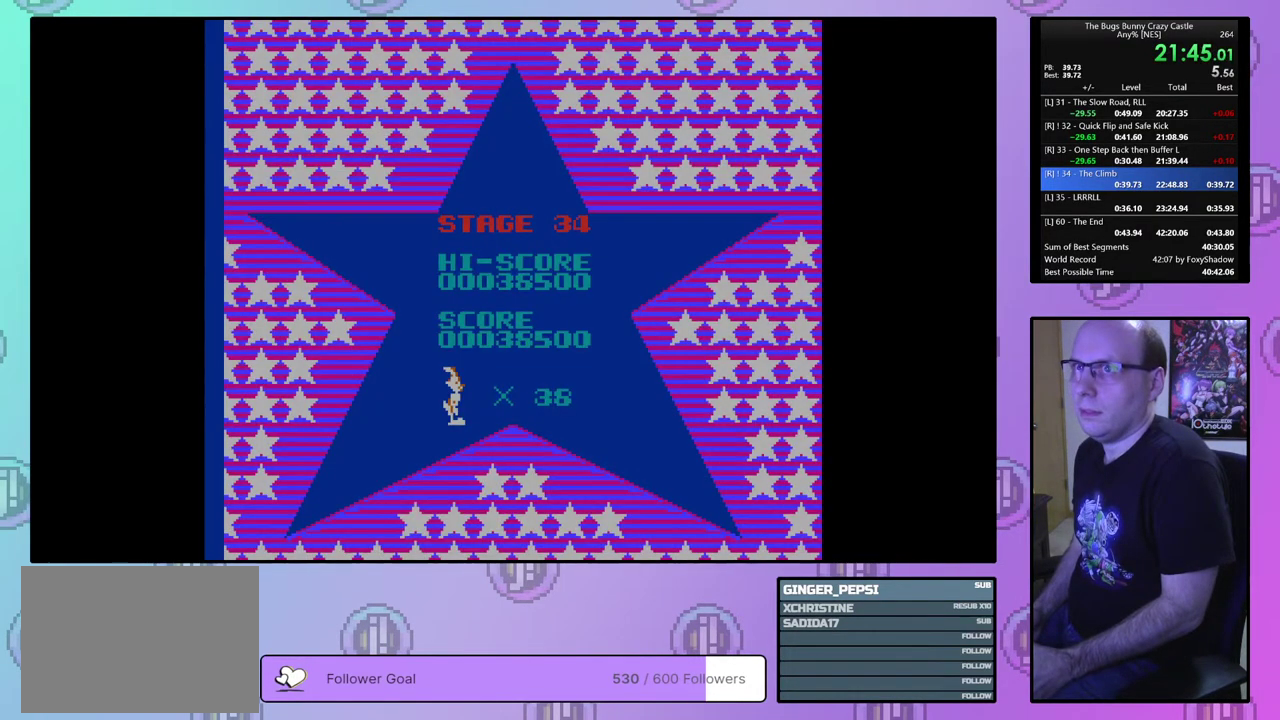
{"dt_ms": 300, "buttons": ["CIRCLE"], "events": [[50, "CIRCLE", "up"], [50, "CROSS", "up"], [117, "CIRCLE", "down"], [117, "CROSS", "down"], [167, "CROSS", "up"], [183, "CIRCLE", "up"], [250, "CIRCLE", "down"], [250, "CROSS", "down"], [300, "CROSS", "up"]]}
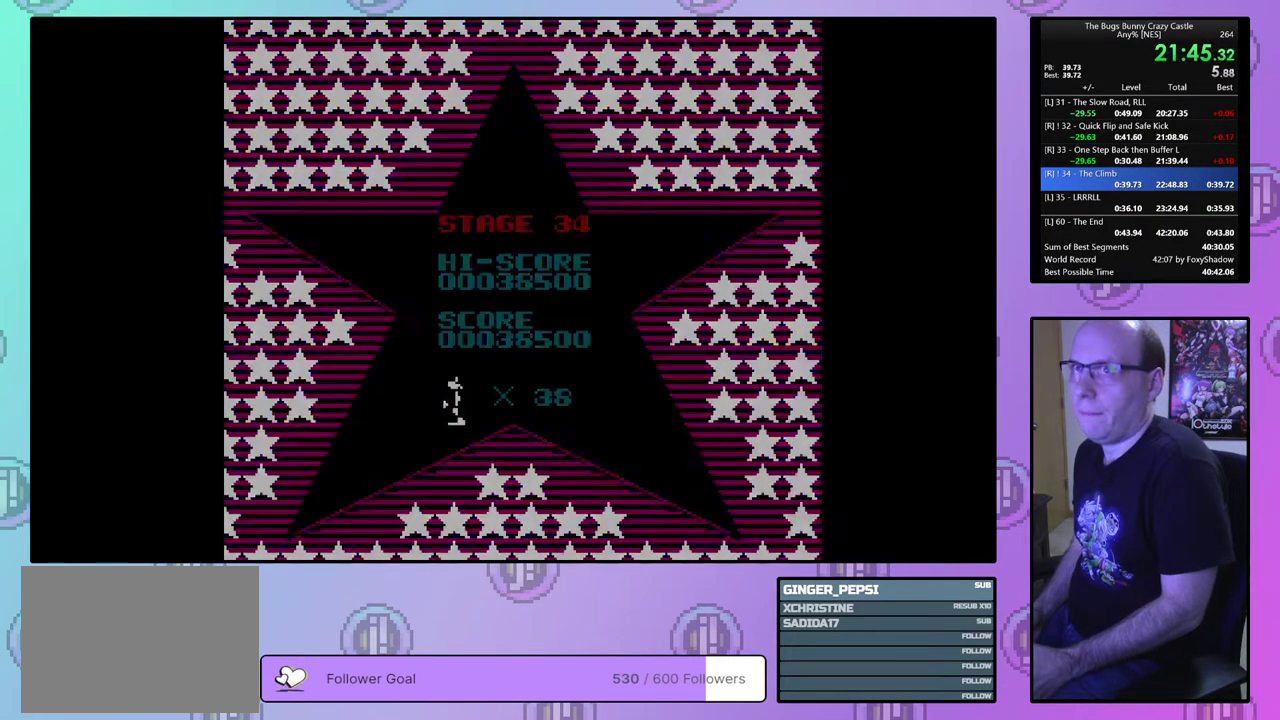
{"dt_ms": 100, "buttons": ["CROSS", "CIRCLE"], "events": [[33, "CIRCLE", "up"], [83, "CIRCLE", "down"], [100, "CROSS", "down"]]}
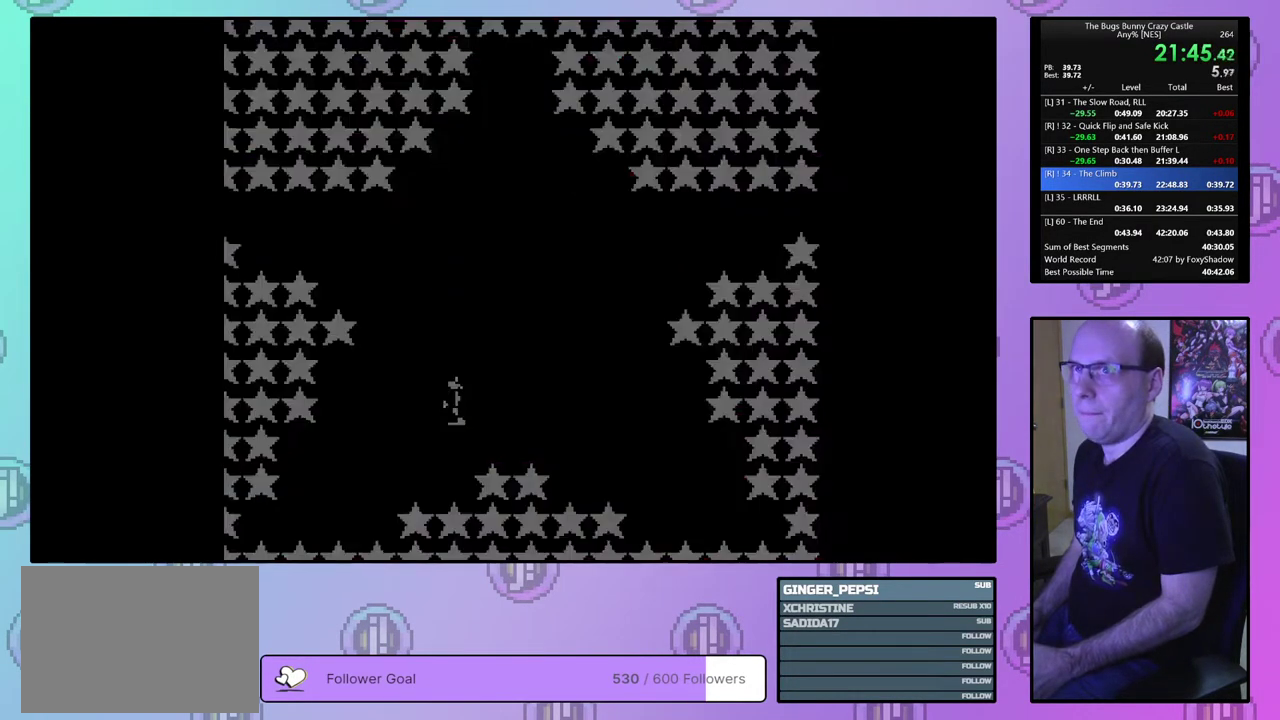
{"dt_ms": 200, "buttons": [], "events": [[50, "CROSS", "up"], [117, "CROSS", "down"], [183, "CIRCLE", "up"], [183, "CROSS", "up"]]}
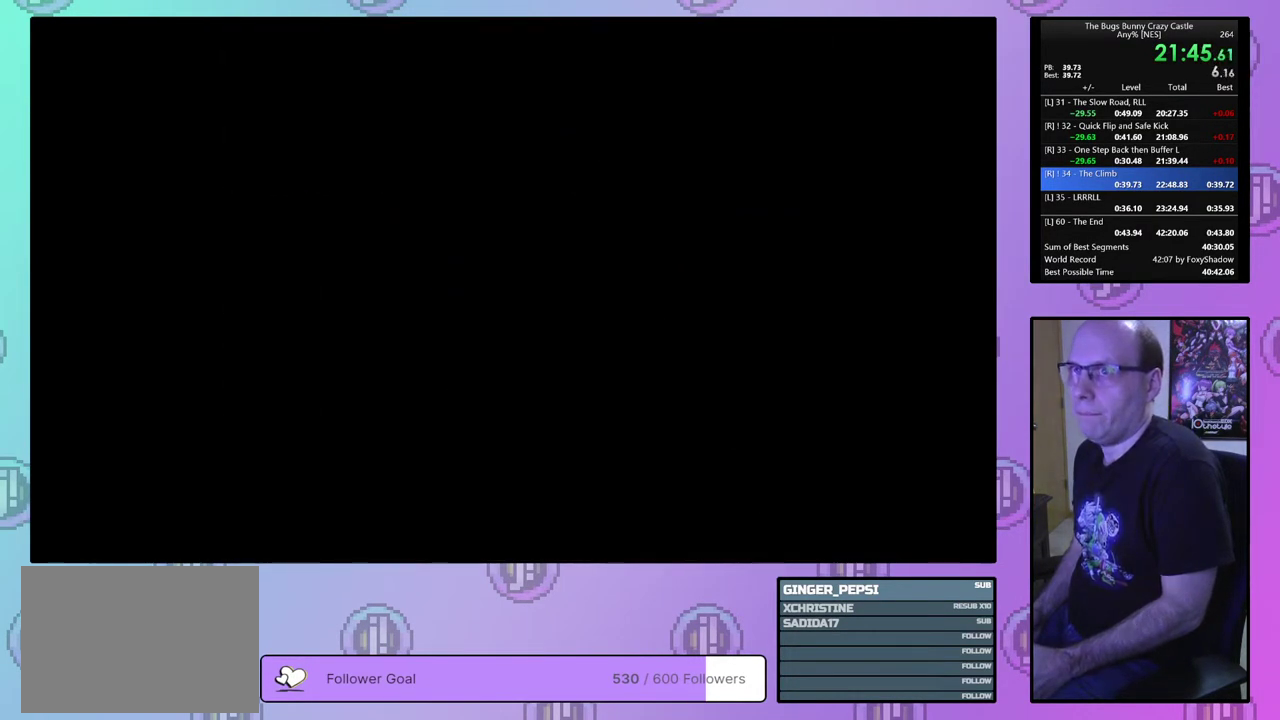
{"dt_ms": 500, "buttons": ["DPAD_RIGHT"], "events": [[417, "DPAD_RIGHT", "down"]]}
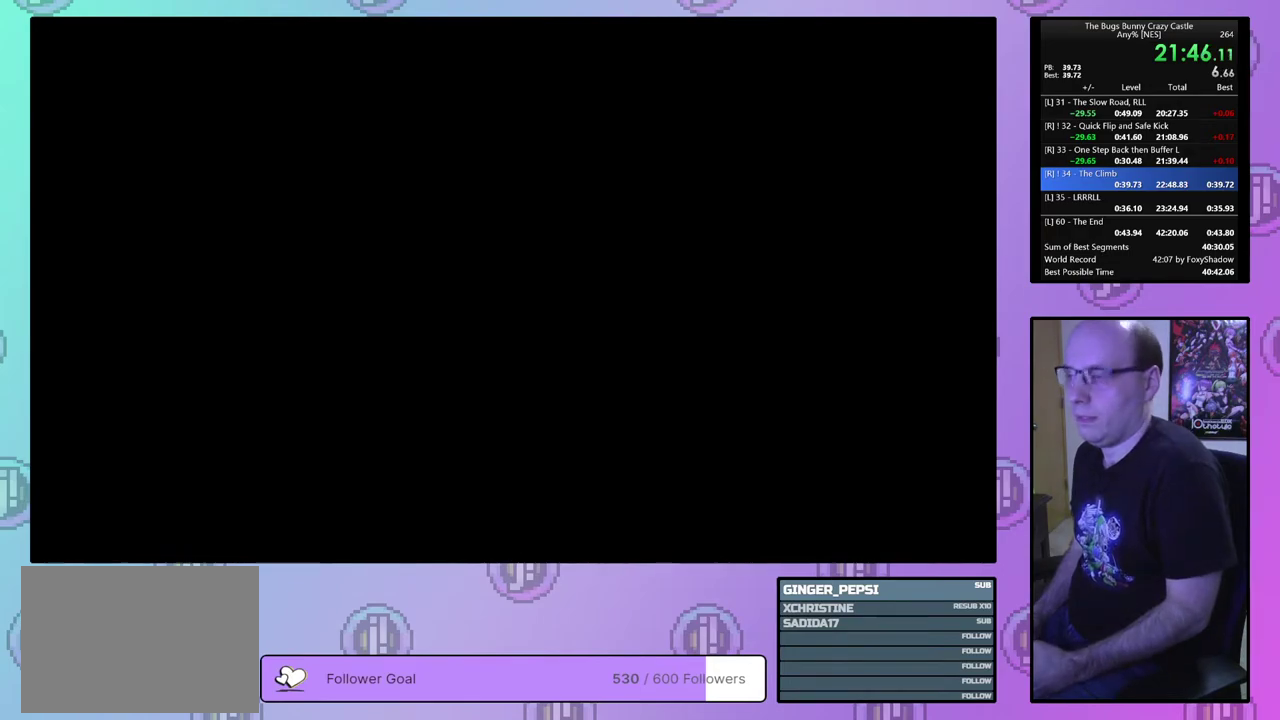
{"dt_ms": 700, "buttons": ["DPAD_RIGHT"], "events": []}
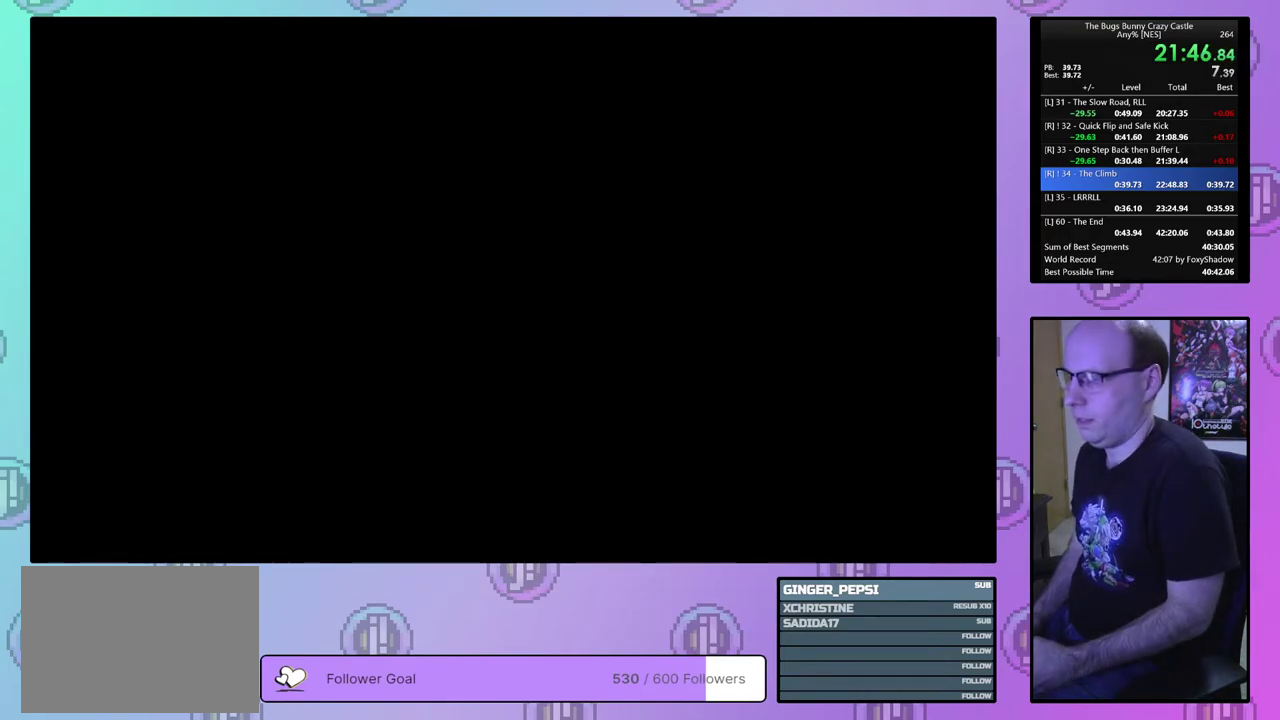
{"dt_ms": 500, "buttons": ["DPAD_RIGHT"], "events": []}
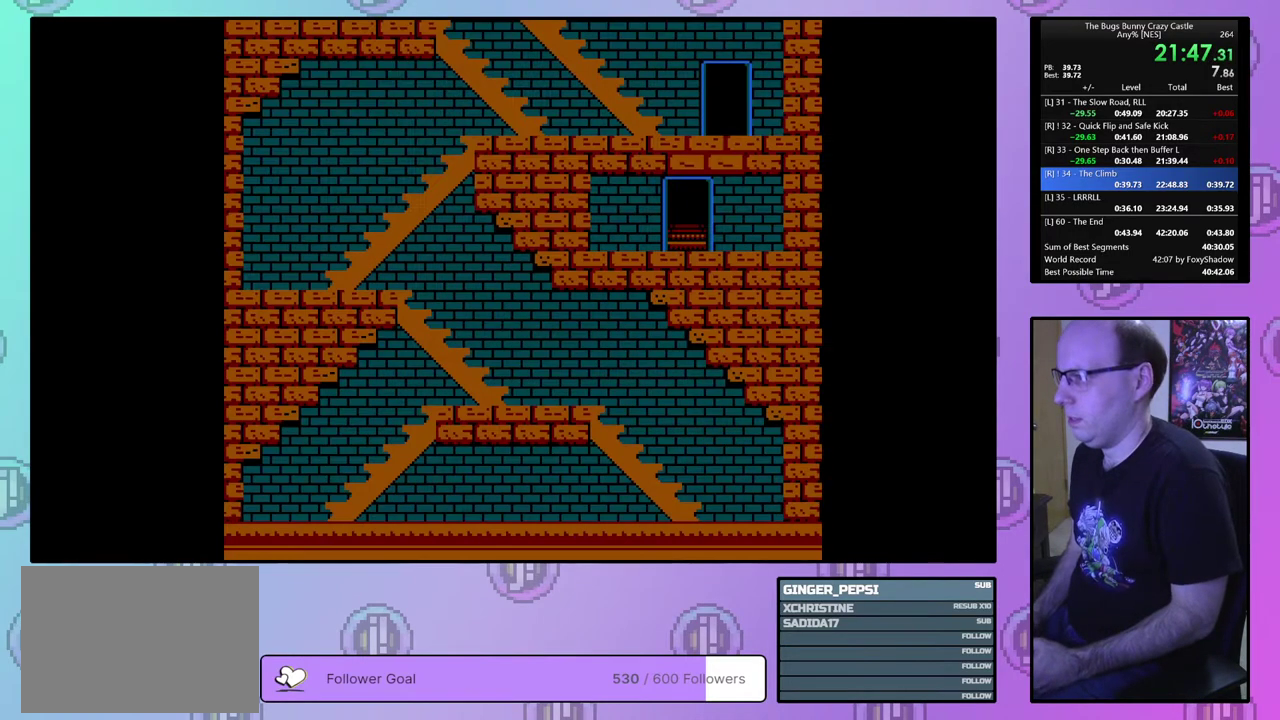
{"dt_ms": 500, "buttons": ["DPAD_RIGHT"], "events": []}
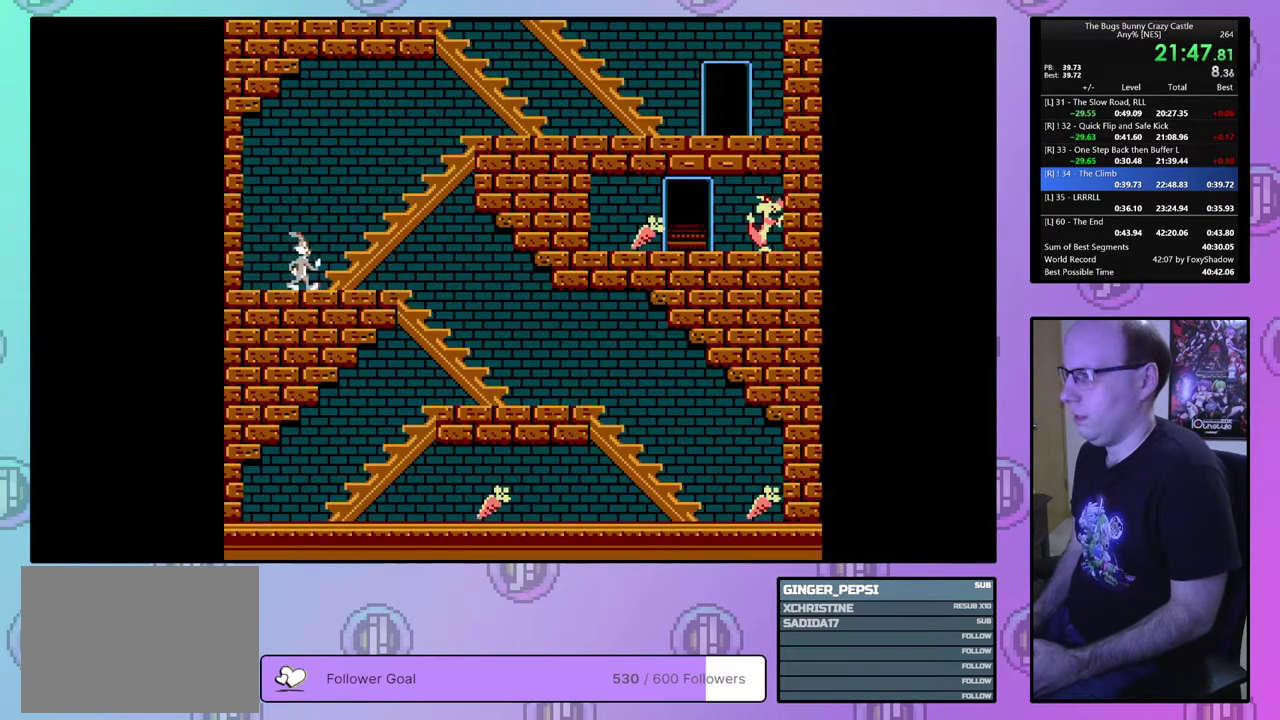
{"dt_ms": 500, "buttons": ["DPAD_RIGHT"], "events": []}
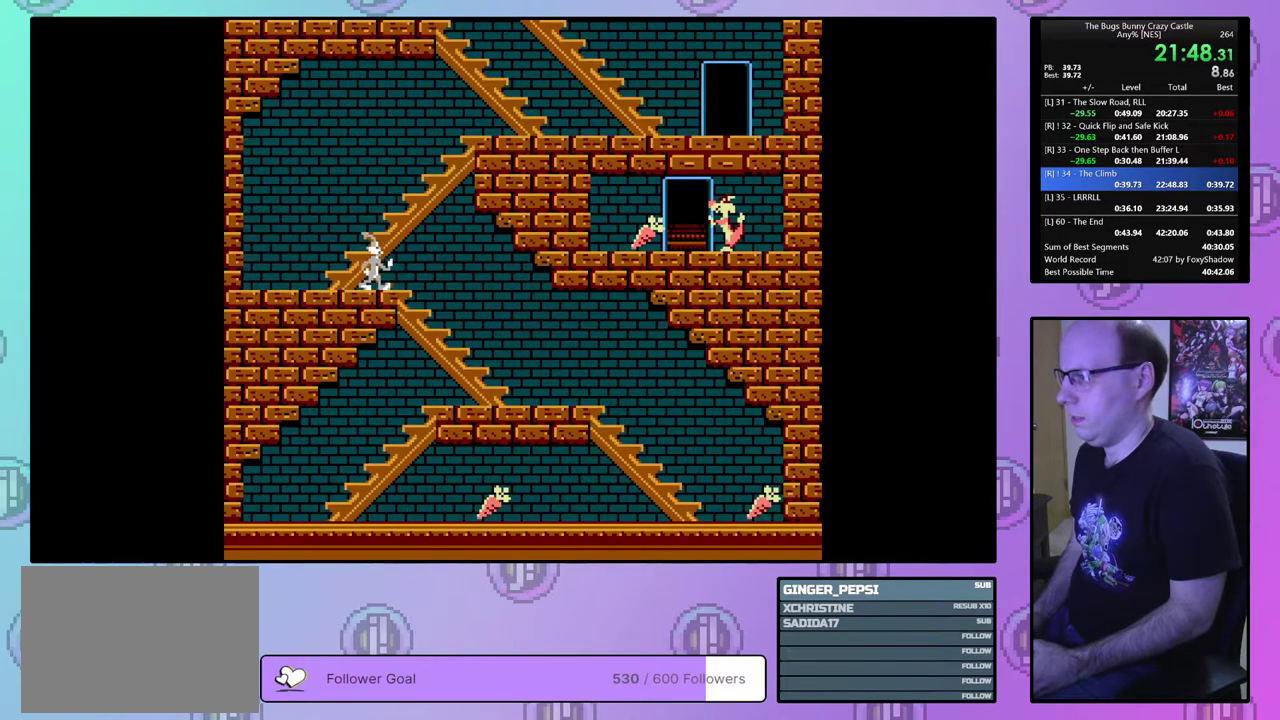
{"dt_ms": 500, "buttons": ["DPAD_LEFT"], "events": [[333, "DPAD_RIGHT", "up"], [350, "DPAD_LEFT", "down"]]}
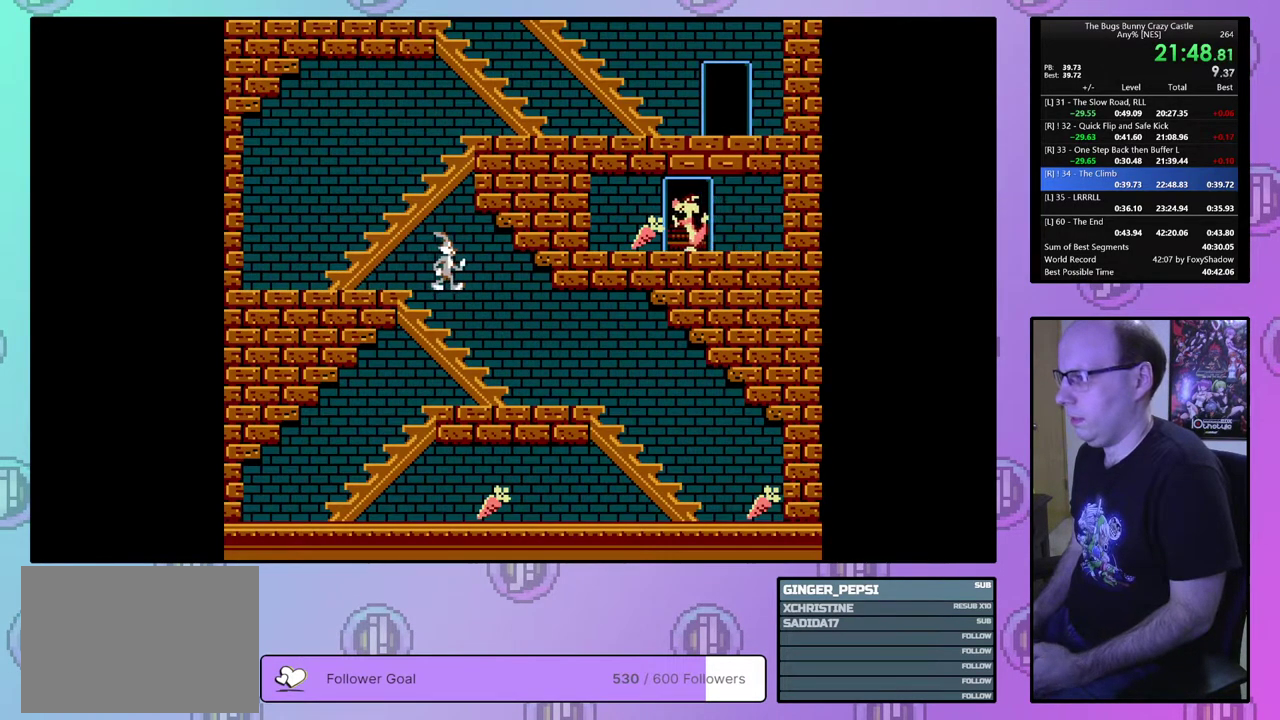
{"dt_ms": 500, "buttons": ["DPAD_LEFT"], "events": []}
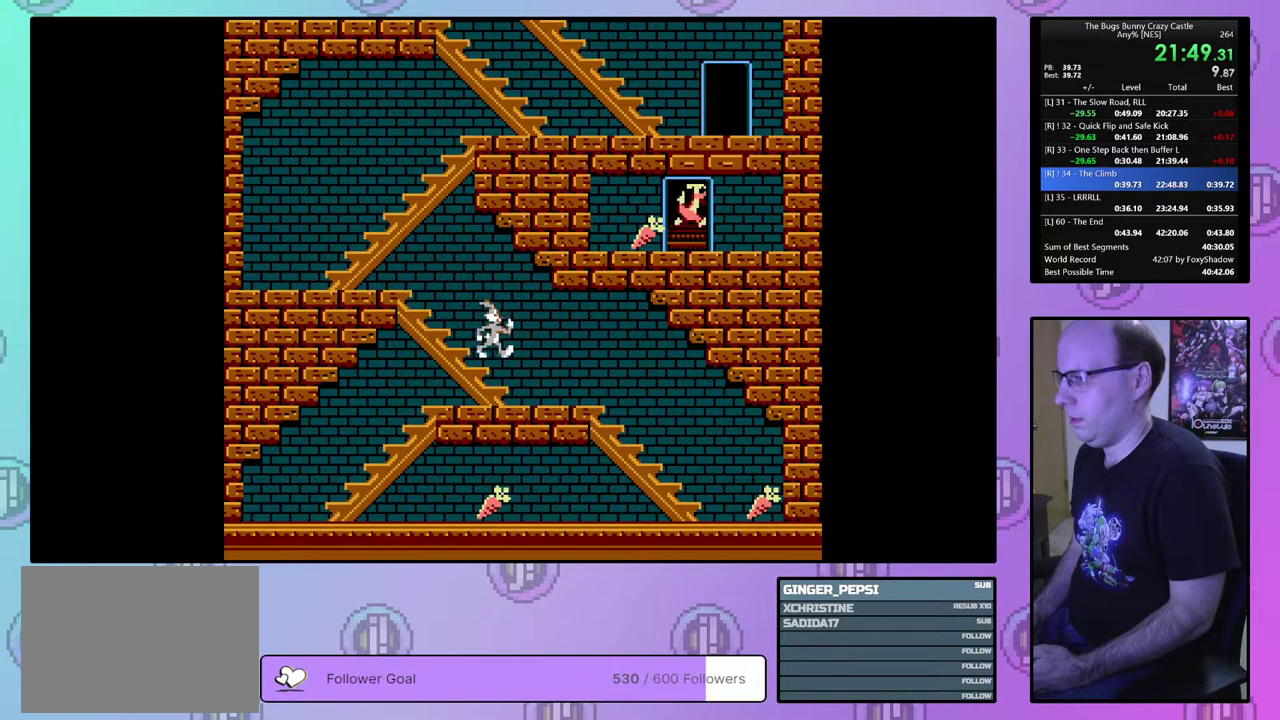
{"dt_ms": 300, "buttons": ["DPAD_RIGHT"], "events": [[233, "DPAD_LEFT", "up"], [267, "DPAD_RIGHT", "down"]]}
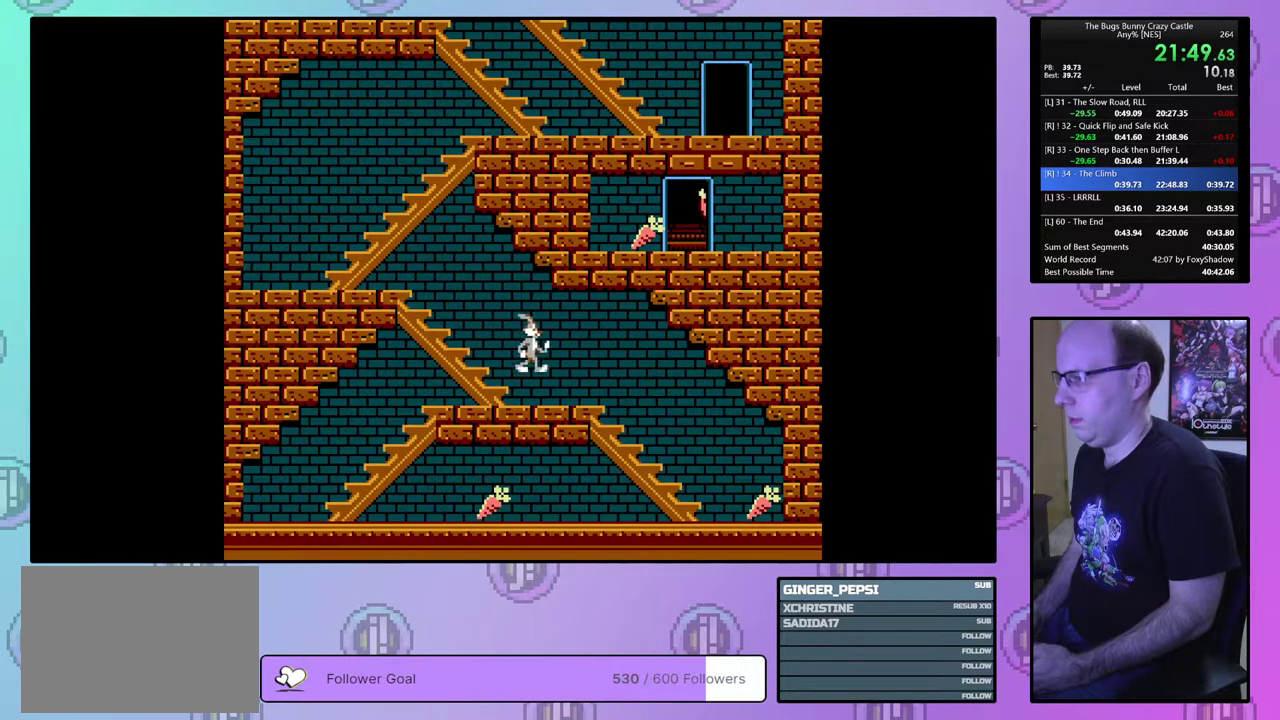
{"dt_ms": 700, "buttons": ["DPAD_DOWN"], "events": [[700, "DPAD_DOWN", "down"], [700, "DPAD_RIGHT", "up"]]}
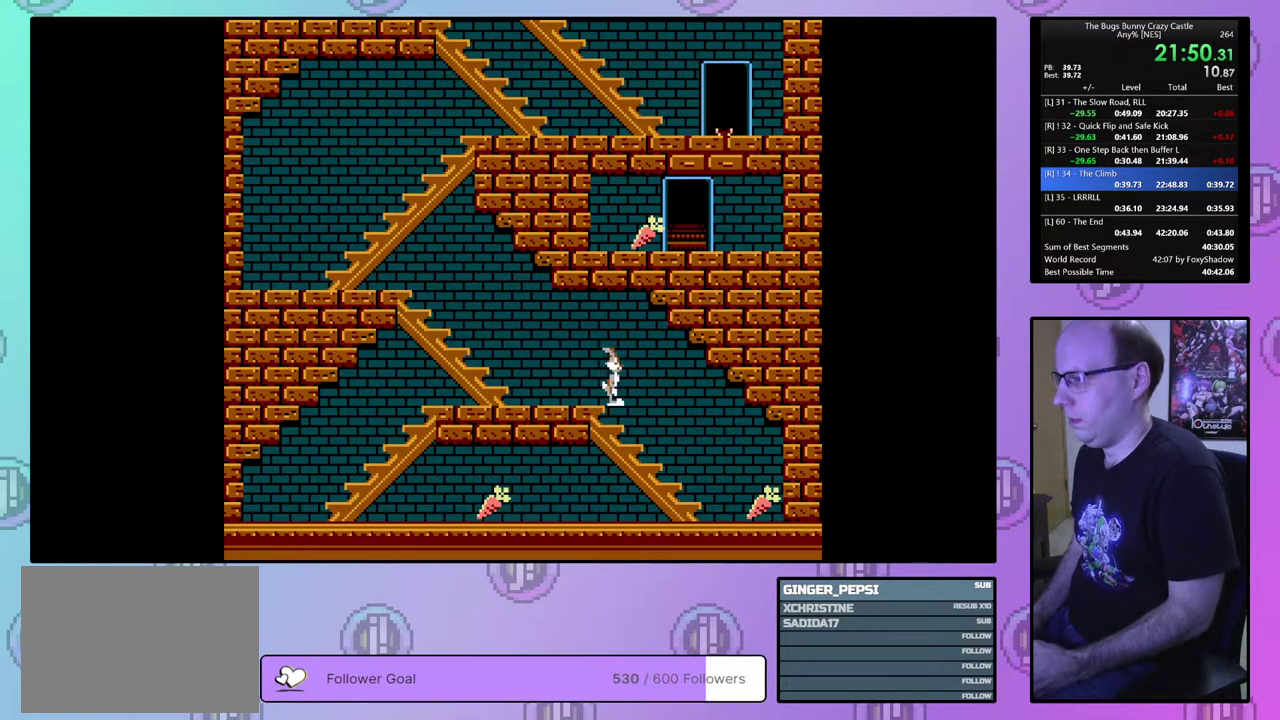
{"dt_ms": 500, "buttons": ["DPAD_LEFT"], "events": [[17, "DPAD_DOWN", "up"], [17, "DPAD_LEFT", "down"]]}
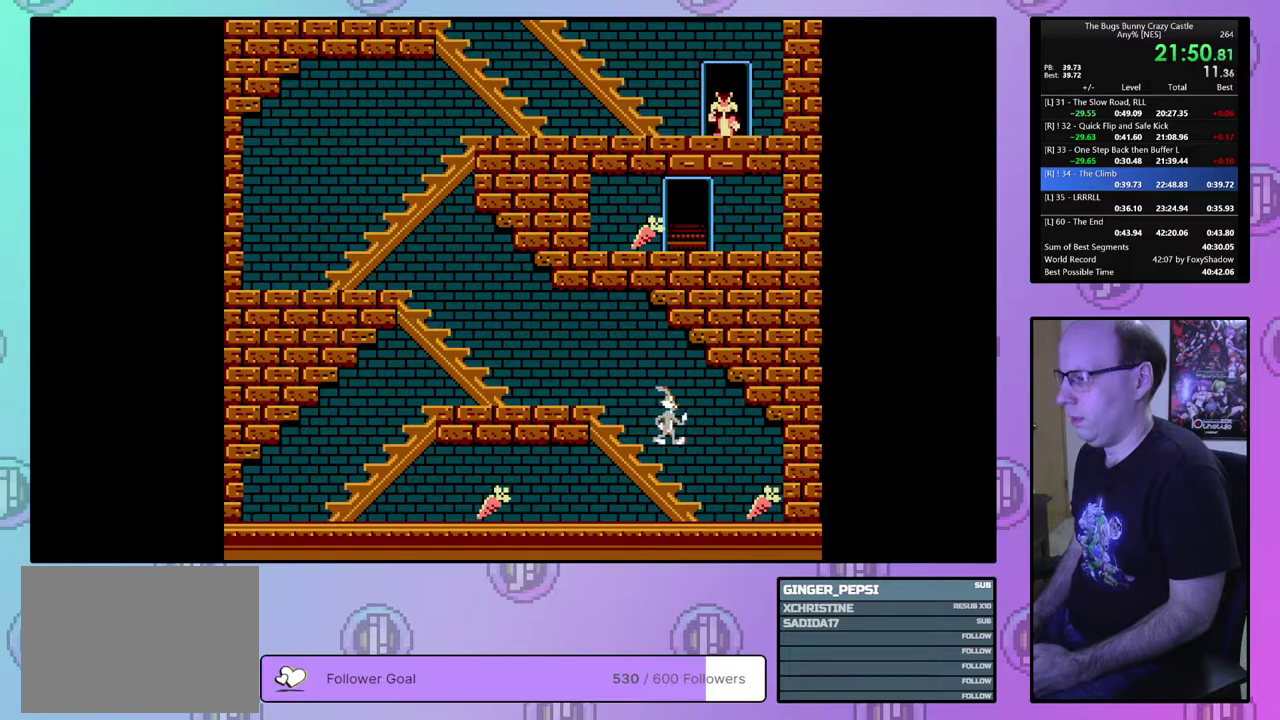
{"dt_ms": 500, "buttons": ["DPAD_LEFT"], "events": []}
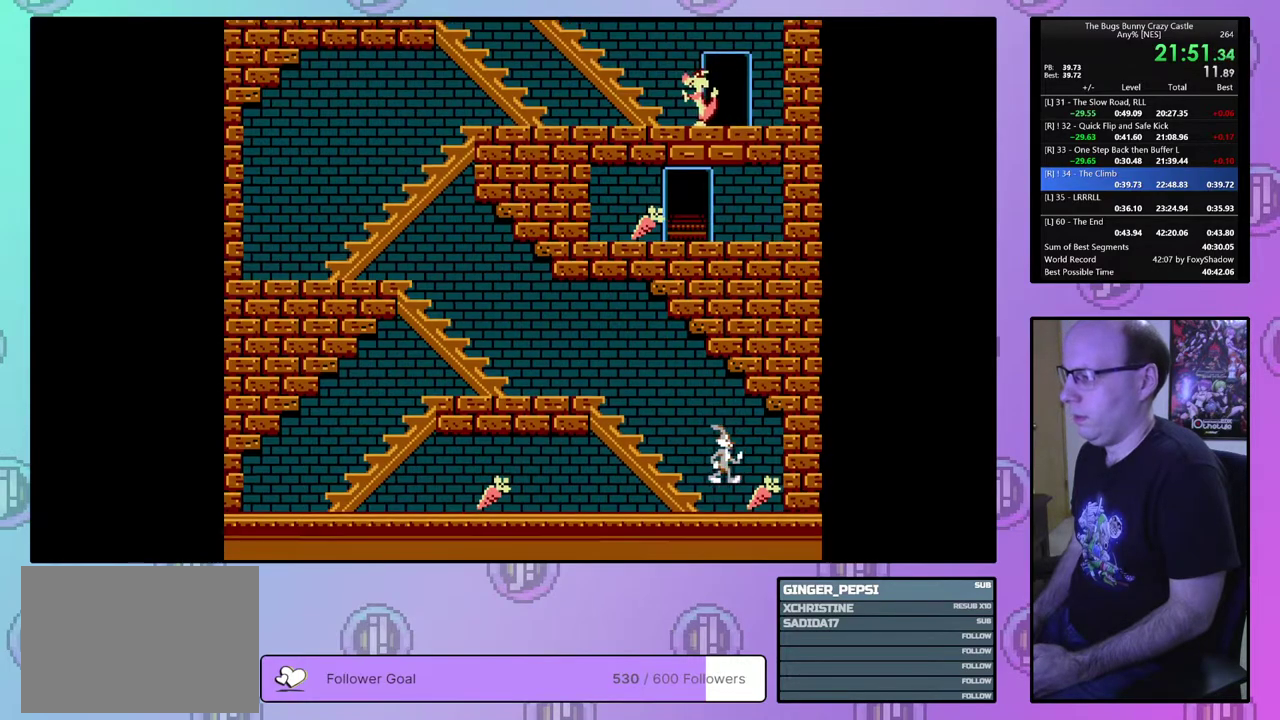
{"dt_ms": 500, "buttons": ["DPAD_LEFT"], "events": []}
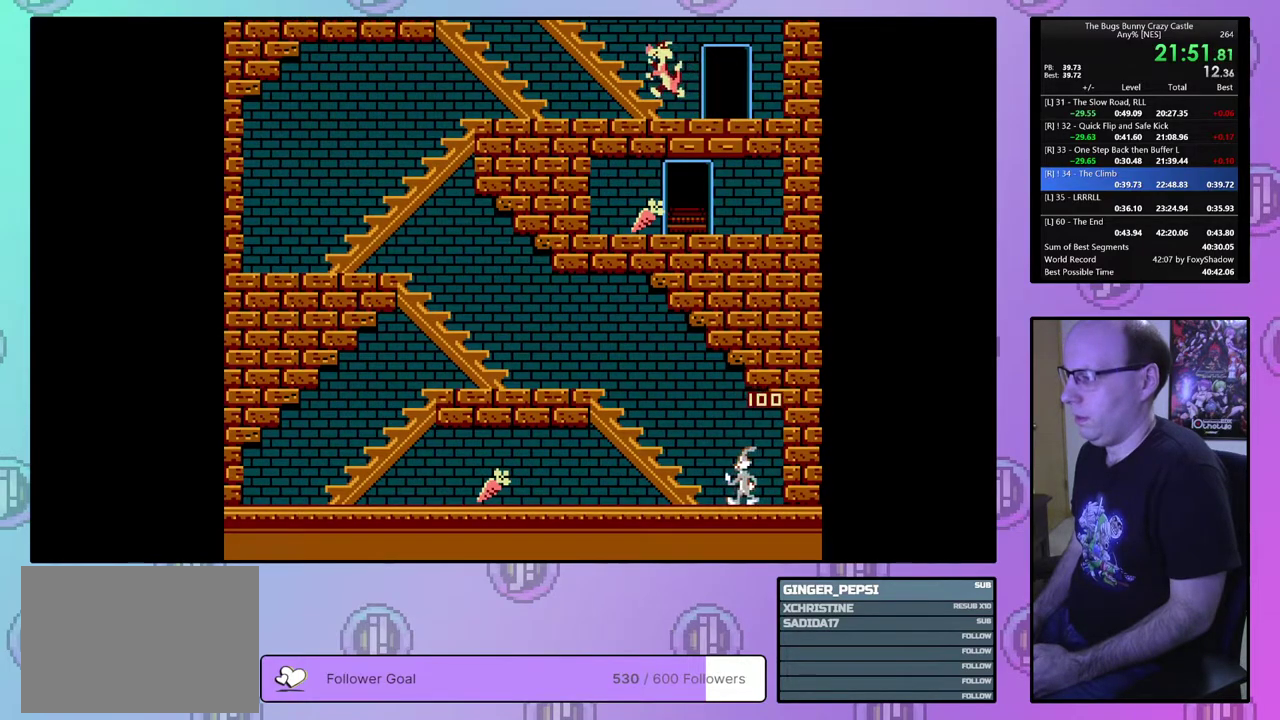
{"dt_ms": 500, "buttons": ["DPAD_LEFT"], "events": []}
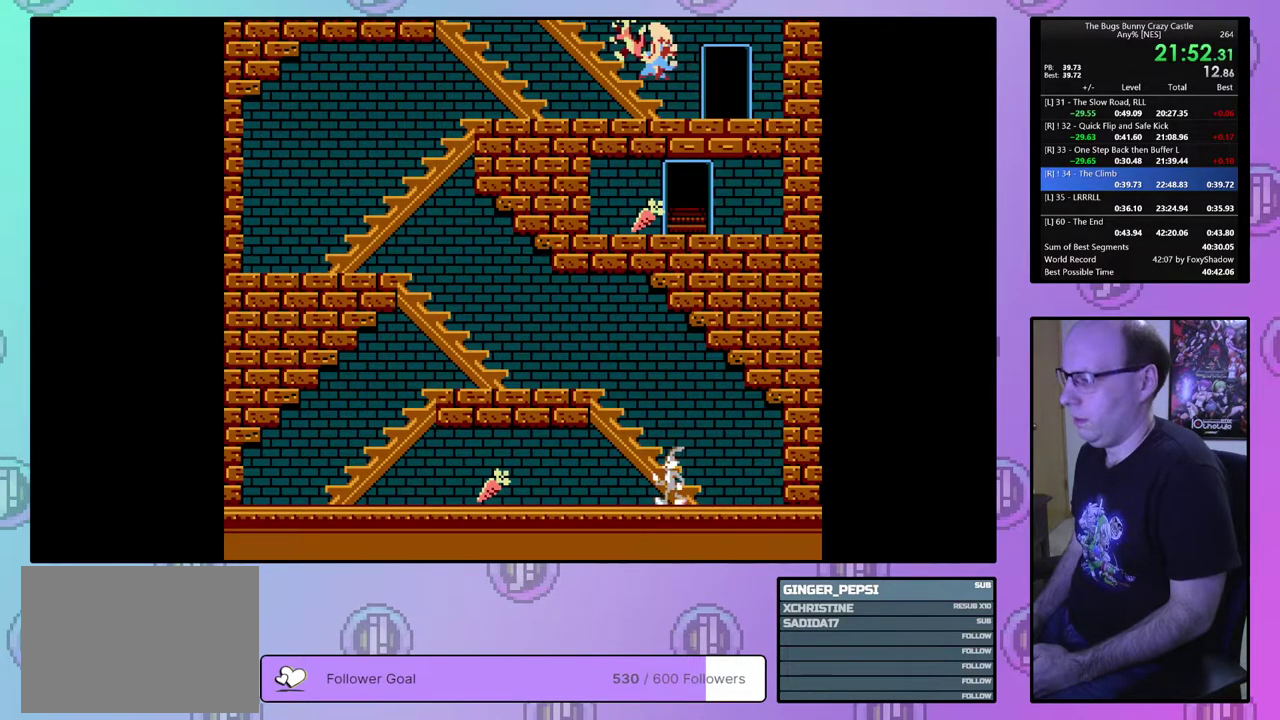
{"dt_ms": 400, "buttons": ["DPAD_UP"], "events": [[367, "DPAD_UP", "down"], [383, "DPAD_LEFT", "up"]]}
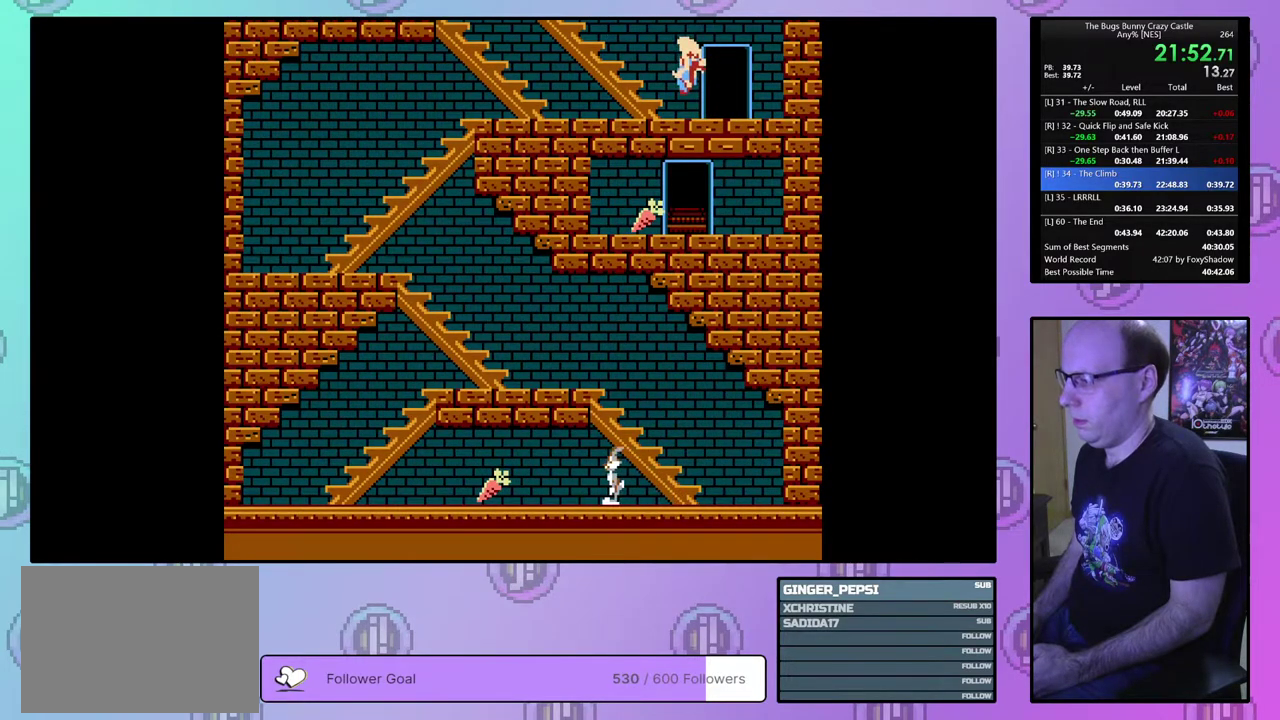
{"dt_ms": 600, "buttons": ["DPAD_UP"], "events": []}
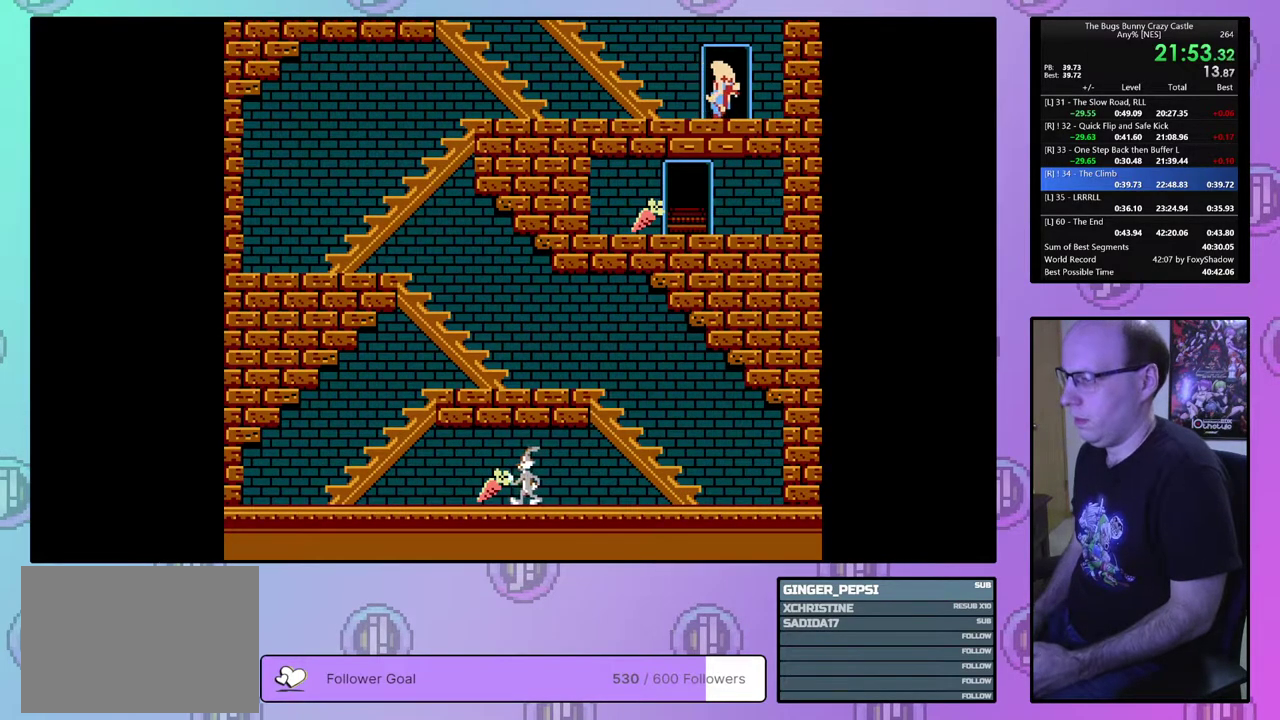
{"dt_ms": 500, "buttons": ["DPAD_UP"], "events": []}
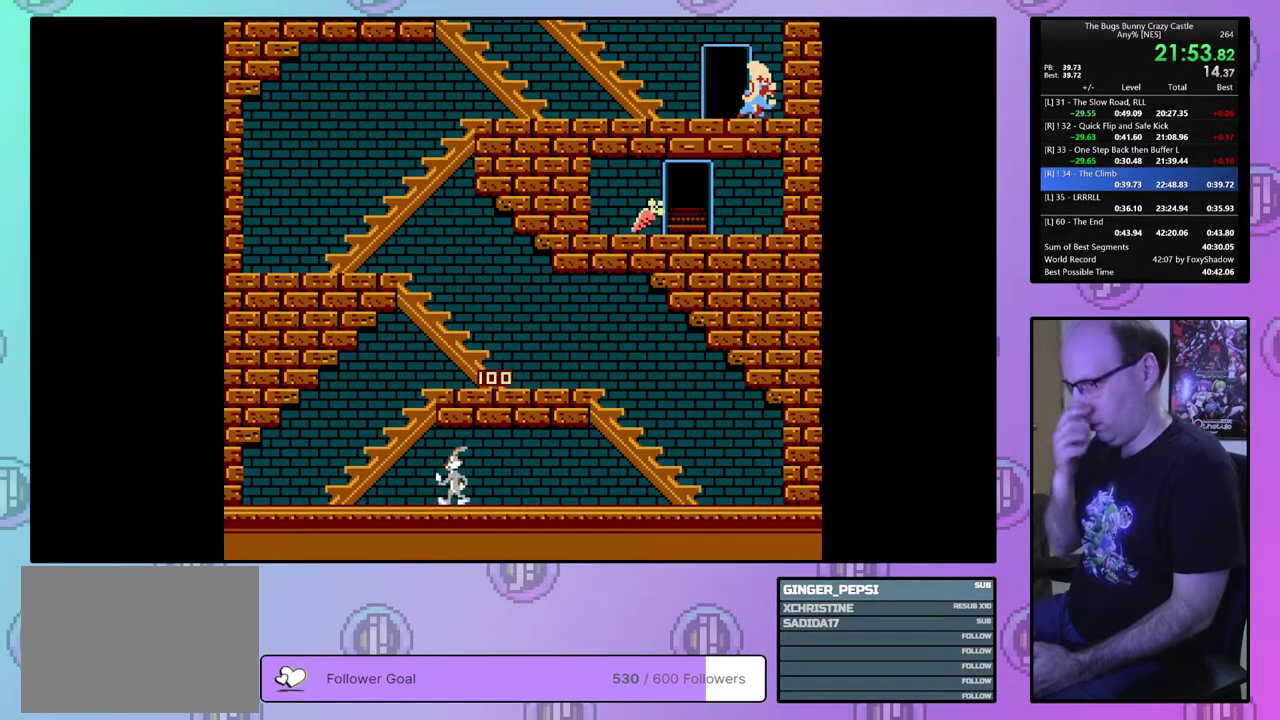
{"dt_ms": 500, "buttons": ["DPAD_UP"], "events": []}
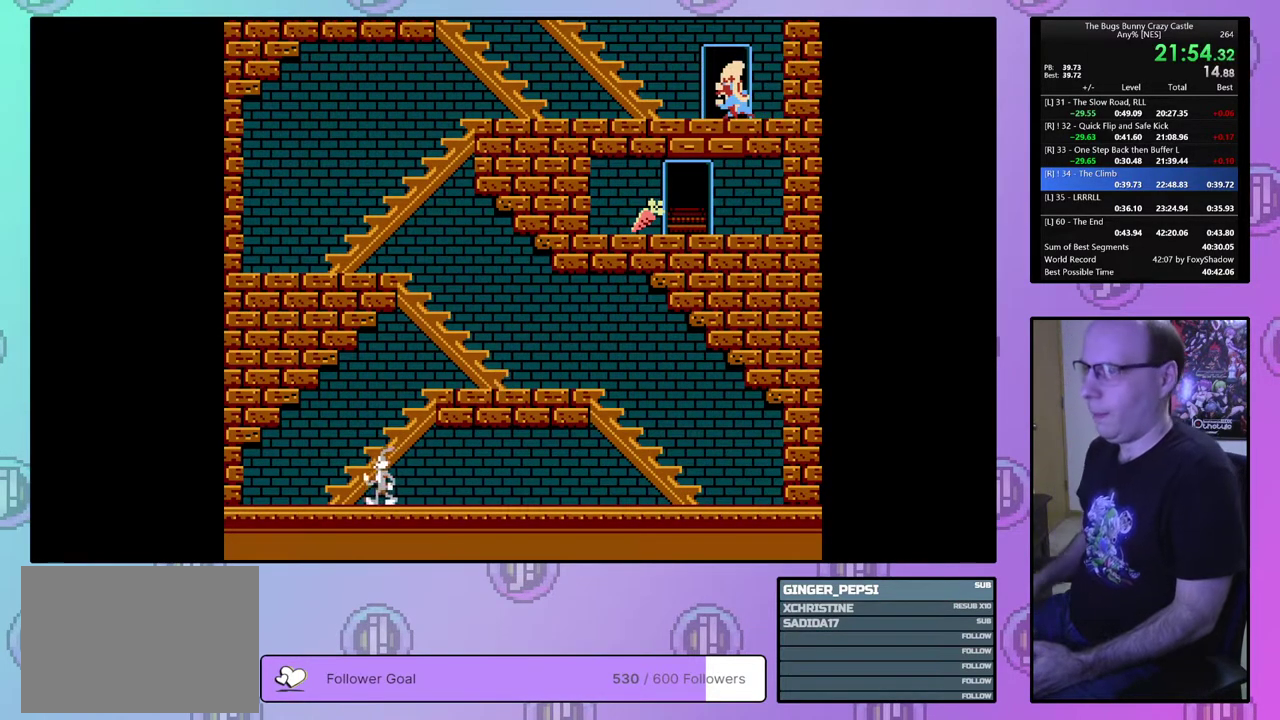
{"dt_ms": 500, "buttons": ["DPAD_UP"], "events": []}
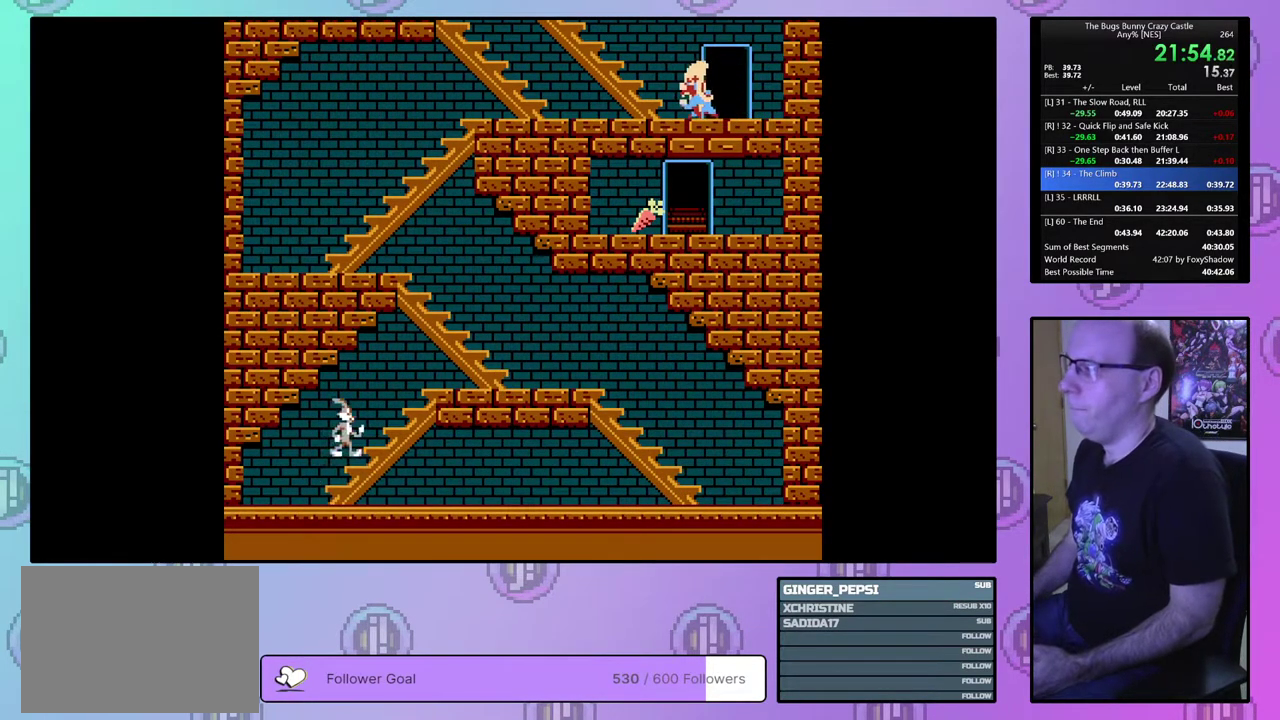
{"dt_ms": 500, "buttons": ["DPAD_UP"], "events": []}